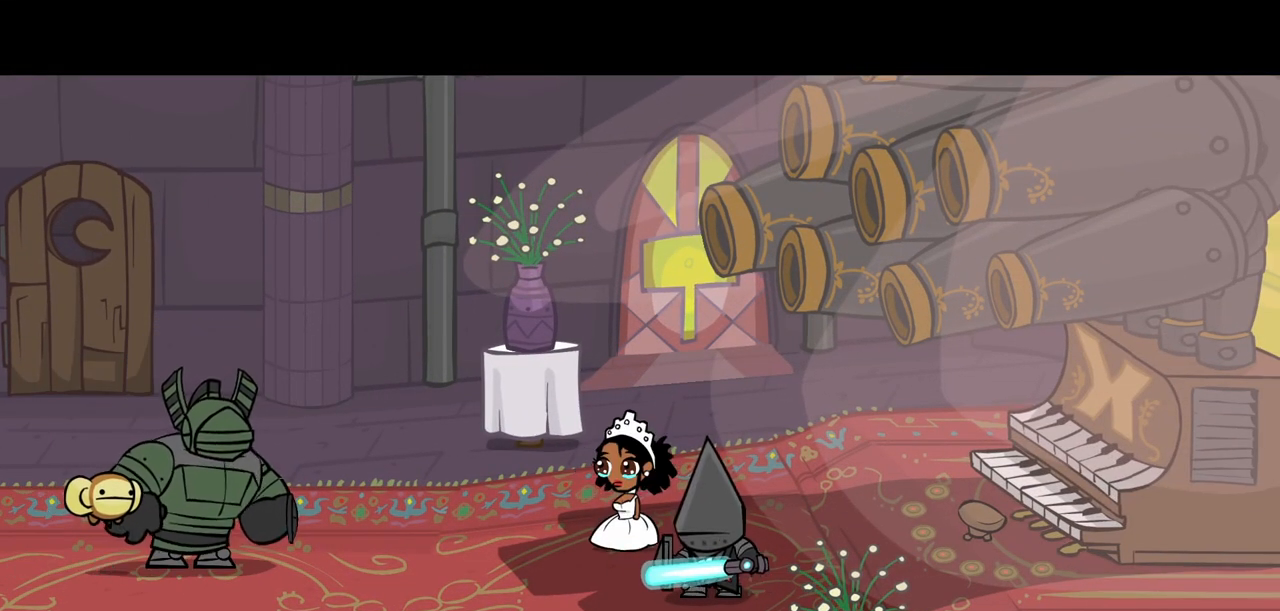
Gameplay with keyboard; each line is a JSON object with the keys held at the frame after it. "events" lists presses ("down") and releases ("up") of "block", "down", "heavy", "item", "iteml", "itemr", "jump", "left", "light", "magic", "right" and "up" between this image and that frame as [ms after this image, input, new state], when the widget could be followed in between. No other keys are recorded. Mouse input is not recorded. Key names are as the overlay labels them; some are game actions (e.g. jump) rather than physical keys.
{"keys": ["right"], "events": []}
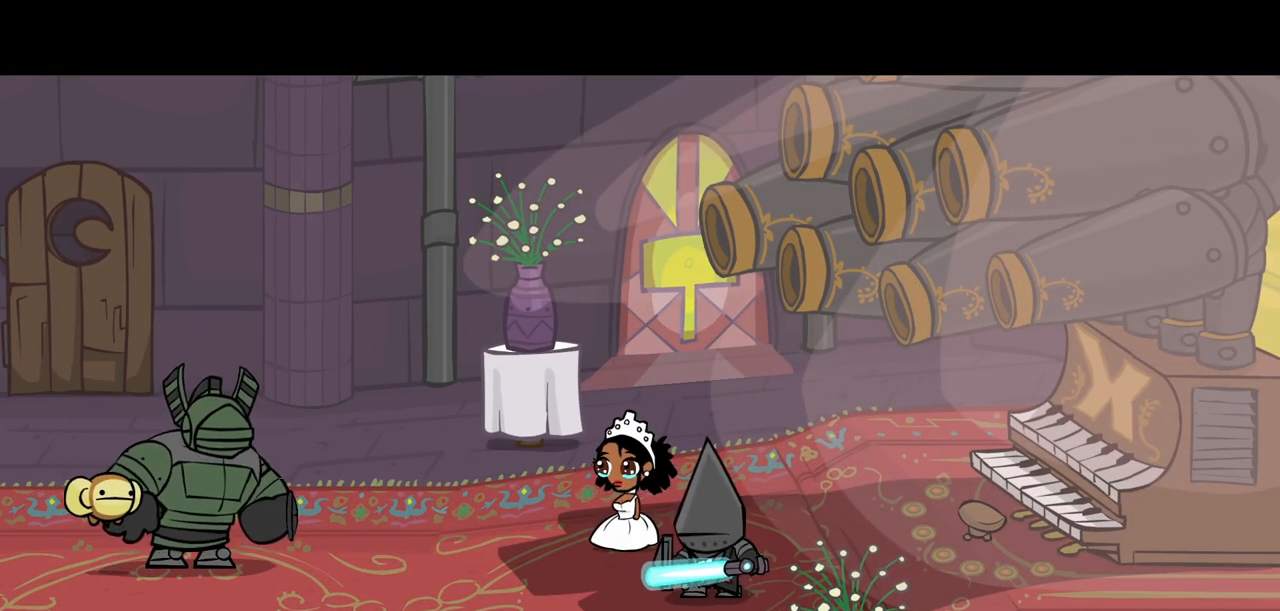
{"keys": ["down", "jump", "light", "right"], "events": [[433, "down", "down"], [433, "jump", "down"], [483, "light", "down"]]}
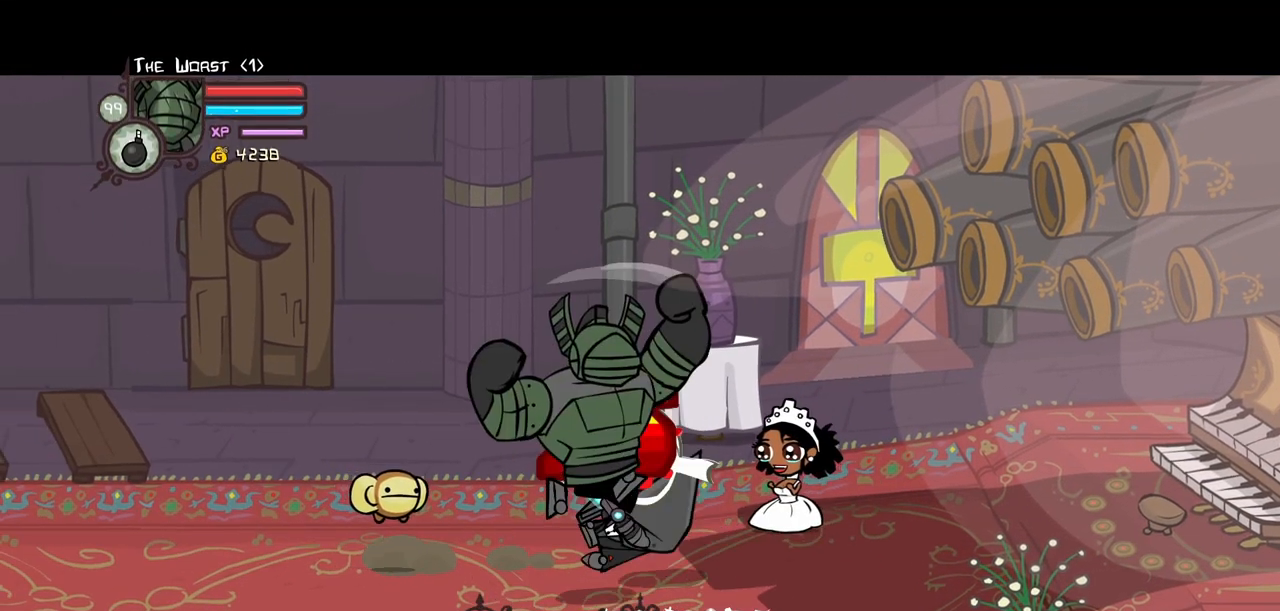
{"keys": ["heavy", "left", "up"], "events": [[83, "down", "up"], [83, "heavy", "down"], [133, "jump", "up"], [167, "light", "up"], [417, "left", "down"], [417, "up", "down"], [450, "right", "up"]]}
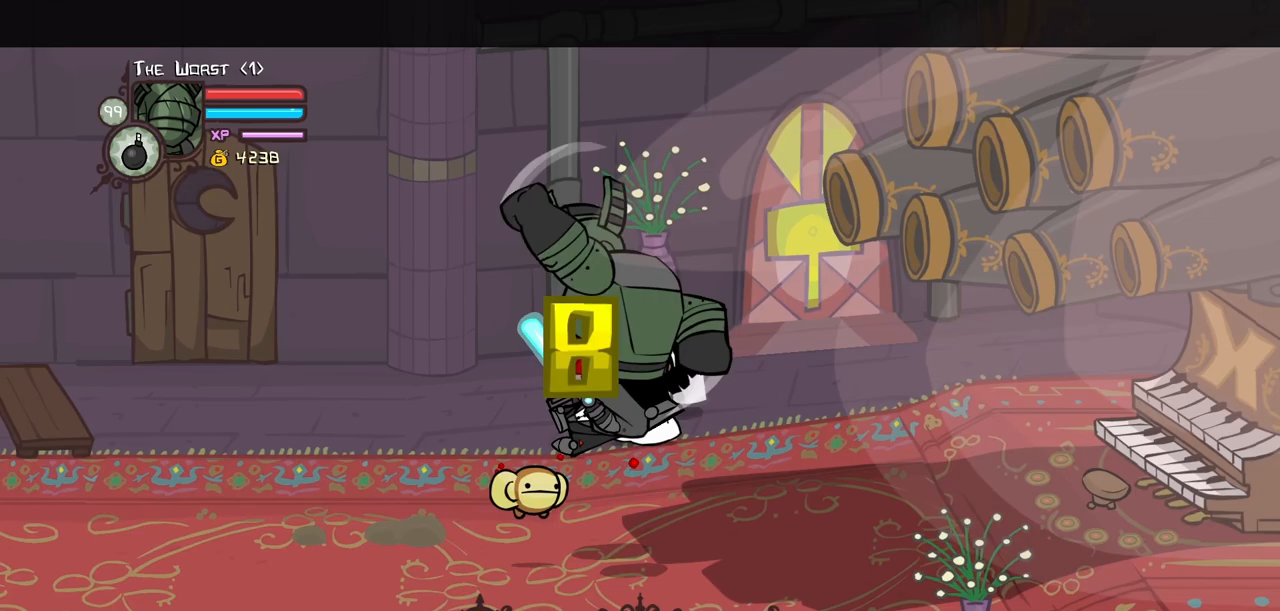
{"keys": ["up"], "events": [[100, "heavy", "up"], [100, "up", "up"], [150, "left", "up"], [183, "jump", "down"], [333, "up", "down"], [467, "jump", "up"]]}
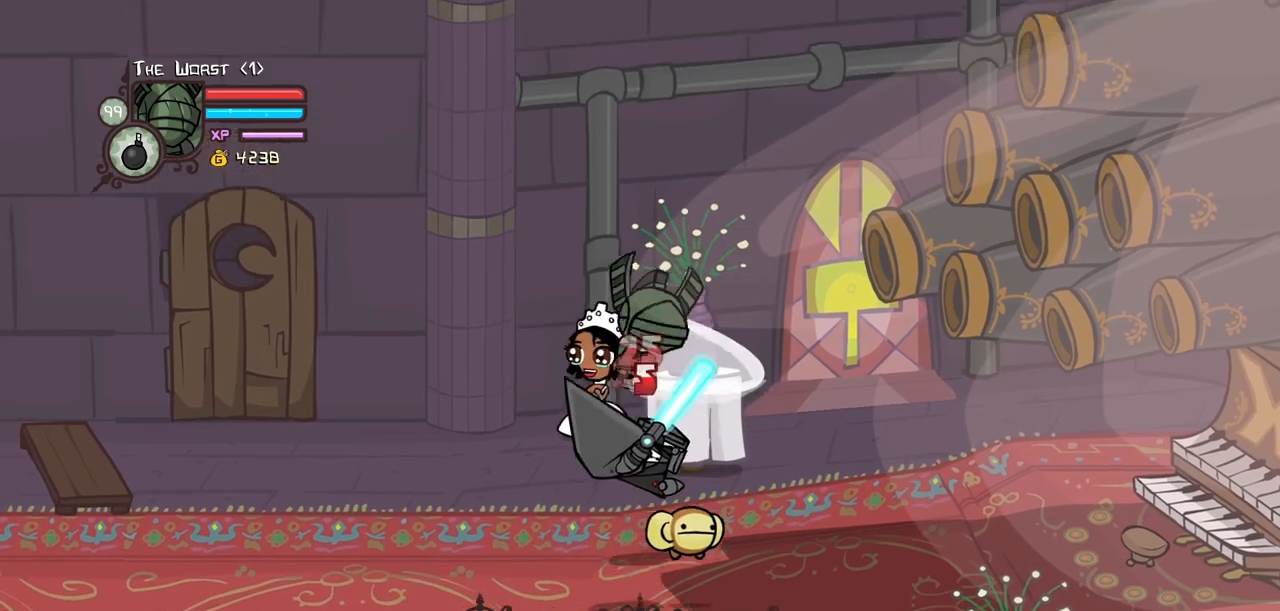
{"keys": ["right"], "events": [[17, "up", "up"], [117, "down", "down"], [117, "left", "down"], [250, "left", "up"], [350, "down", "up"], [400, "right", "down"]]}
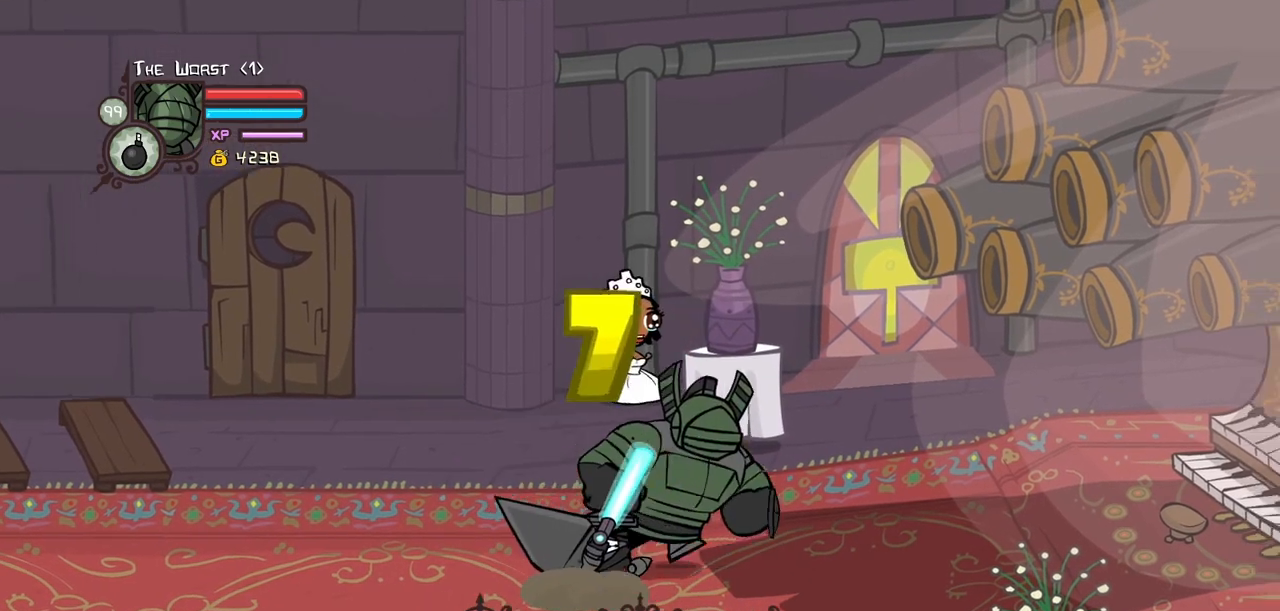
{"keys": []}
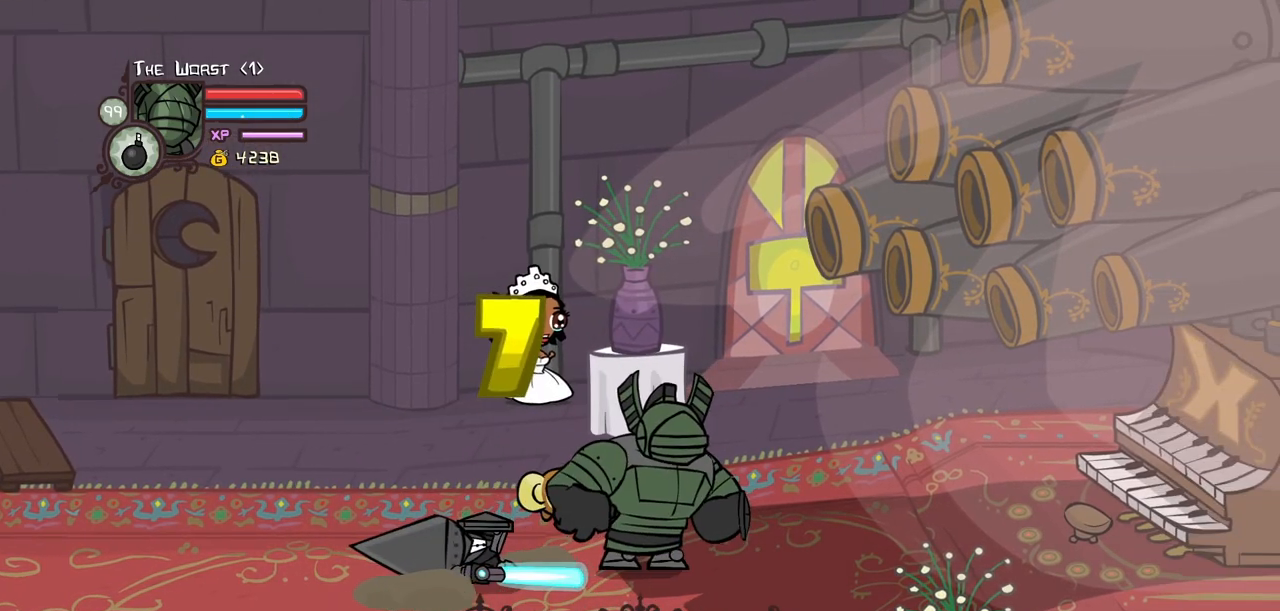
{"keys": ["heavy"], "events": [[100, "left", "down"], [183, "down", "down"], [183, "jump", "down"], [233, "light", "down"], [283, "down", "up"], [333, "jump", "up"], [333, "left", "up"], [383, "heavy", "down"], [467, "light", "up"]]}
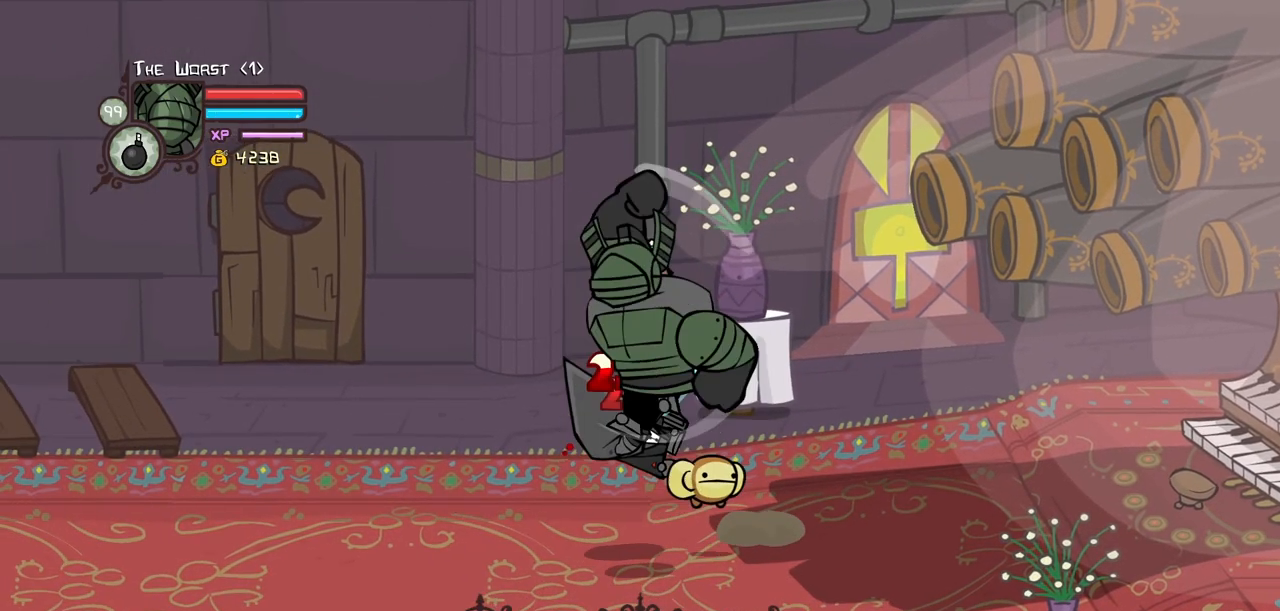
{"keys": ["jump"], "events": [[67, "up", "down"], [300, "up", "up"], [350, "heavy", "up"], [433, "jump", "down"]]}
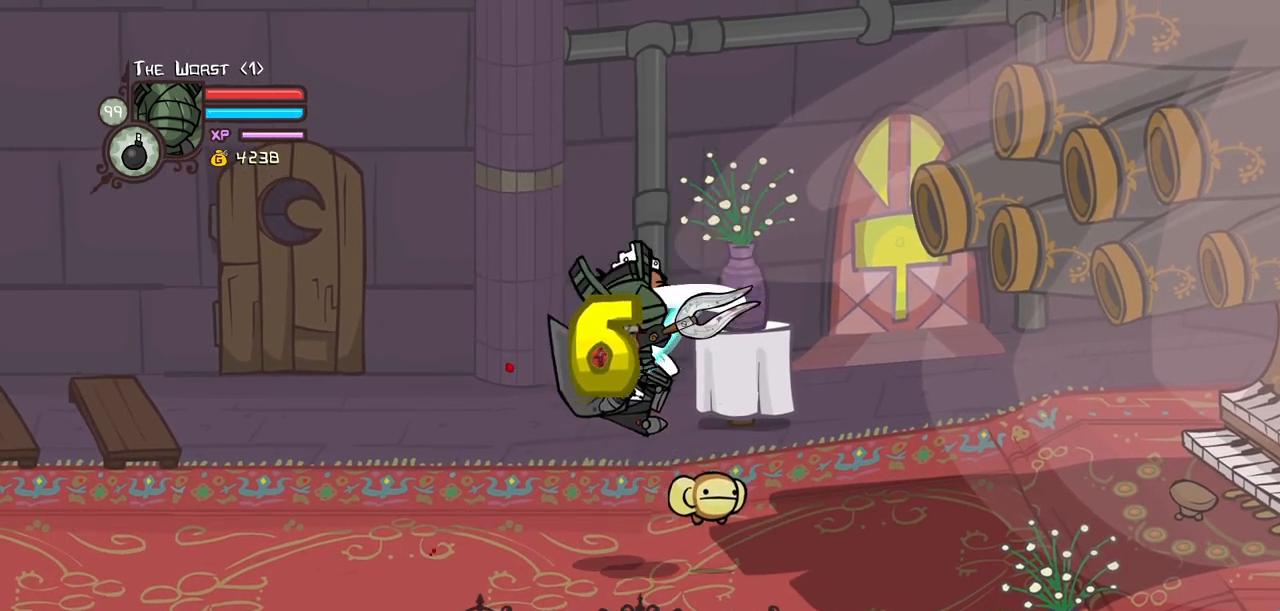
{"keys": ["down", "light"], "events": [[33, "left", "down"], [33, "up", "down"], [133, "left", "up"], [183, "jump", "up"], [183, "up", "up"], [317, "down", "down"], [500, "light", "down"]]}
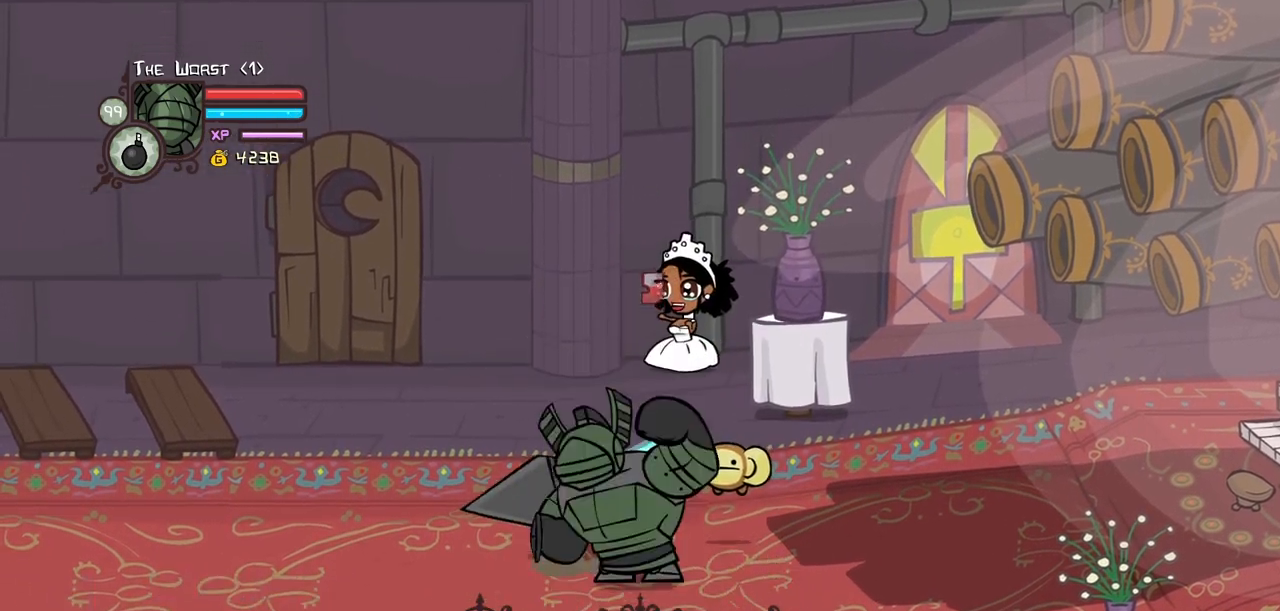
{"keys": [], "events": [[50, "down", "up"], [150, "light", "up"]]}
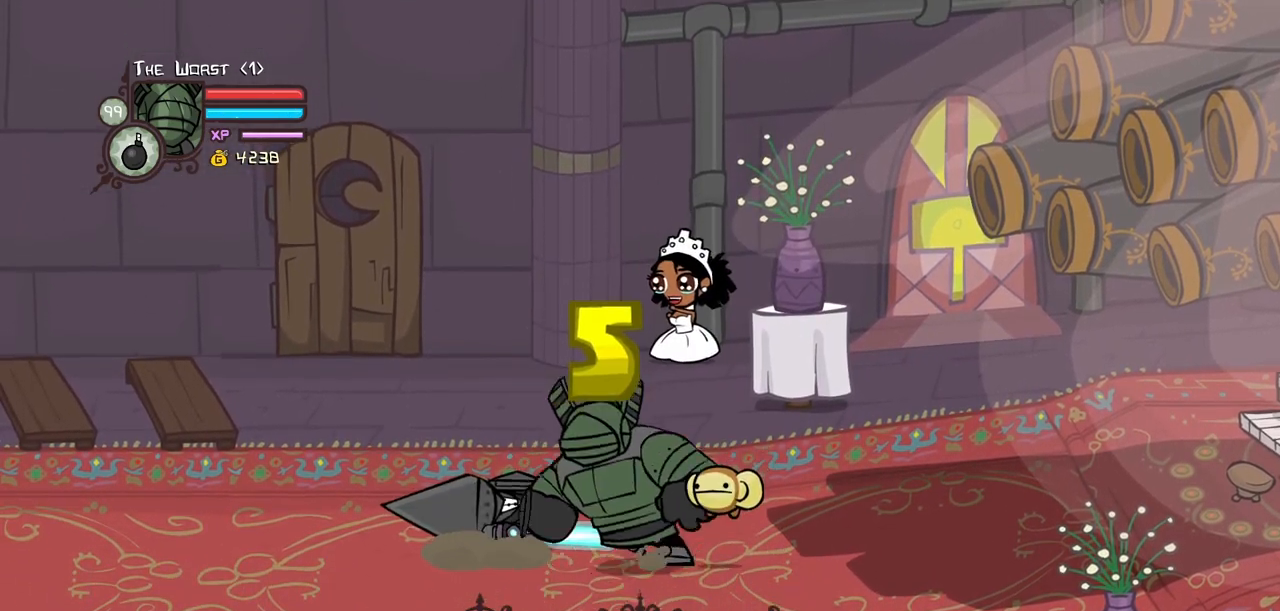
{"keys": ["jump"], "events": [[17, "up", "down"], [117, "up", "up"], [250, "left", "down"], [350, "left", "up"], [483, "jump", "down"]]}
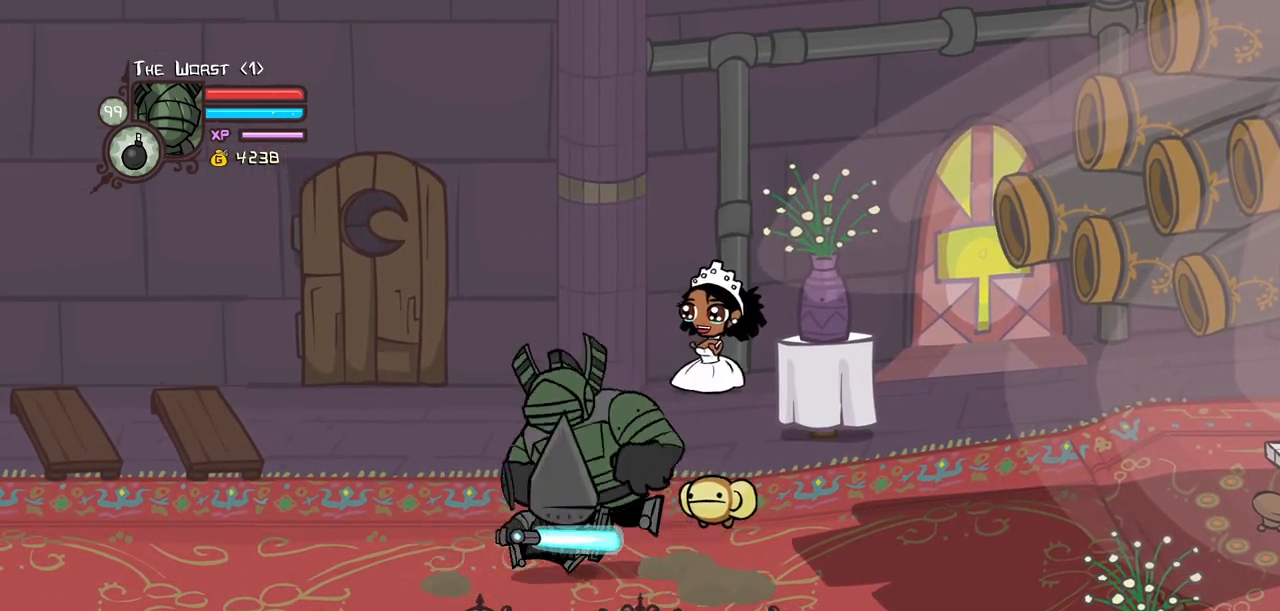
{"keys": ["heavy"], "events": [[33, "light", "down"], [133, "heavy", "down"], [183, "jump", "up"], [267, "light", "up"]]}
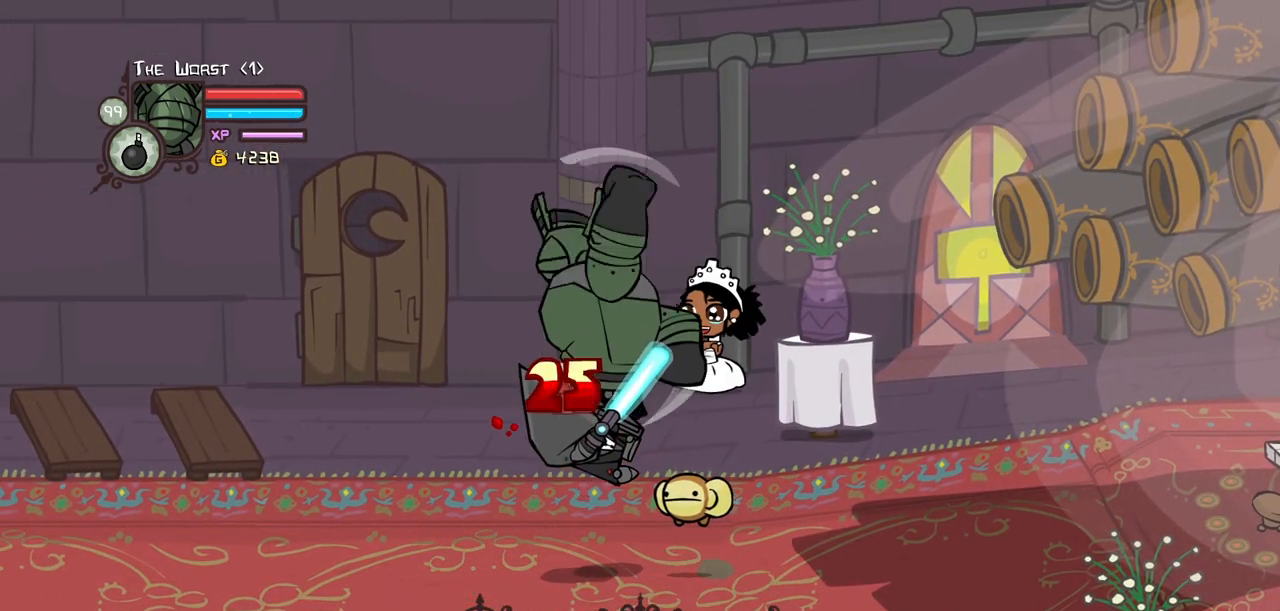
{"keys": [], "events": [[100, "heavy", "up"], [100, "left", "down"], [183, "jump", "down"], [183, "left", "up"], [433, "jump", "up"]]}
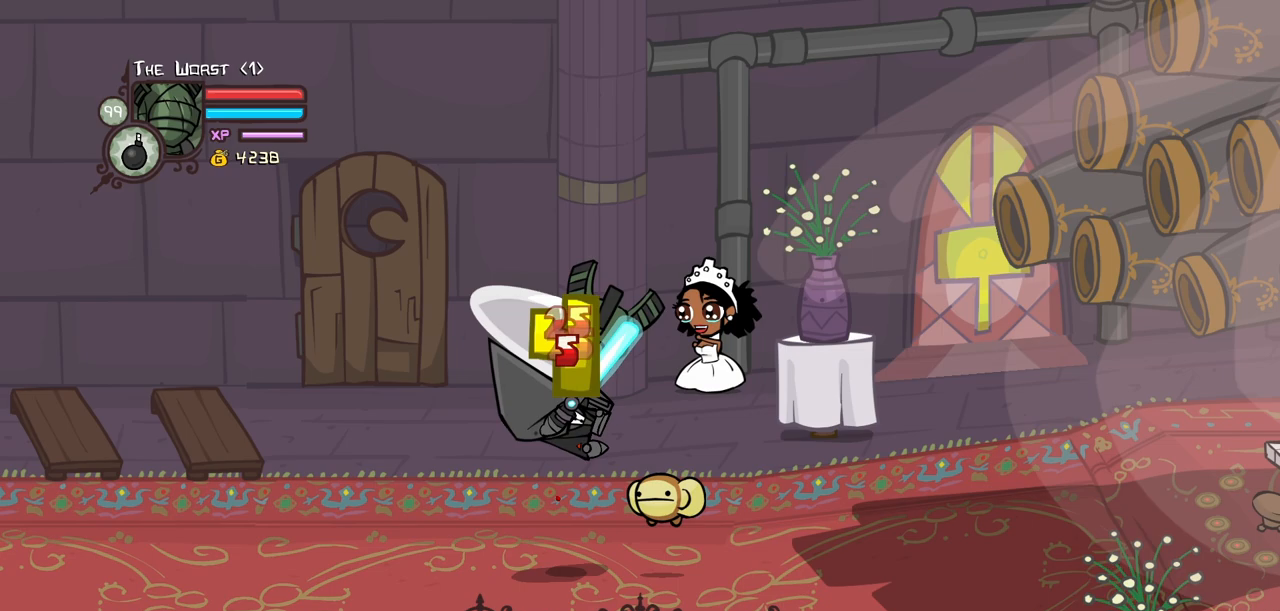
{"keys": ["heavy"], "events": [[117, "left", "down"], [117, "light", "down"], [250, "heavy", "down"], [250, "left", "up"], [300, "light", "up"]]}
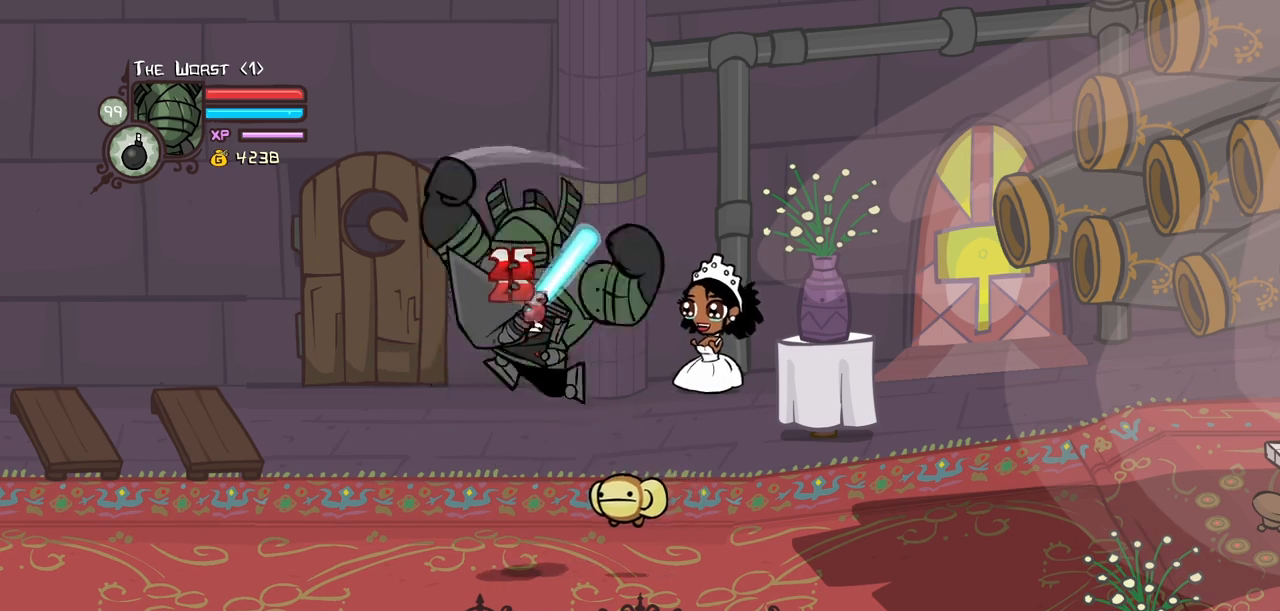
{"keys": ["heavy"], "events": [[183, "left", "down"], [183, "light", "down"], [217, "heavy", "up"], [317, "left", "up"], [467, "heavy", "down"], [500, "light", "up"]]}
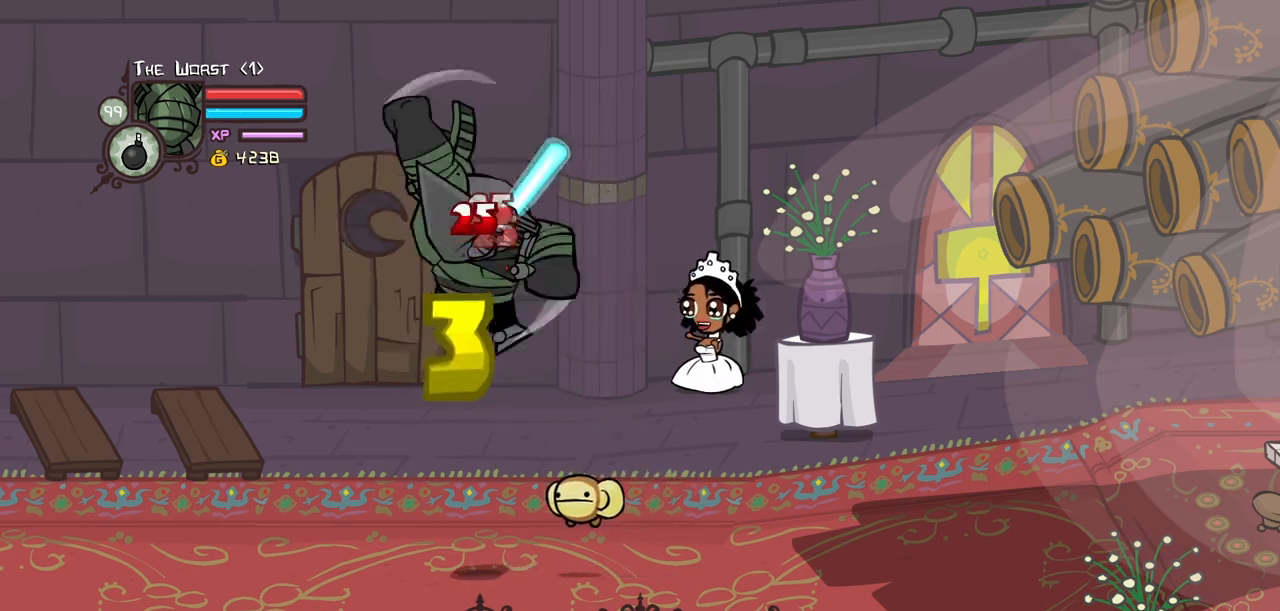
{"keys": ["heavy", "left", "light"], "events": [[383, "left", "down"], [383, "light", "down"]]}
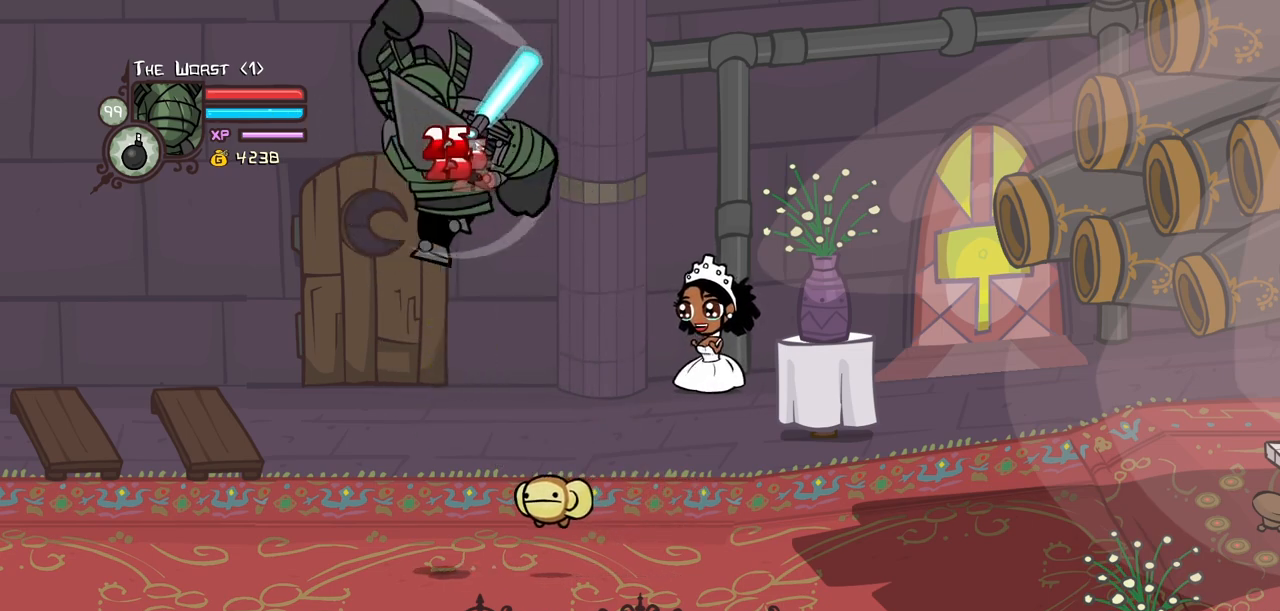
{"keys": ["heavy"], "events": [[17, "heavy", "up"], [67, "left", "up"], [250, "heavy", "down"], [350, "light", "up"]]}
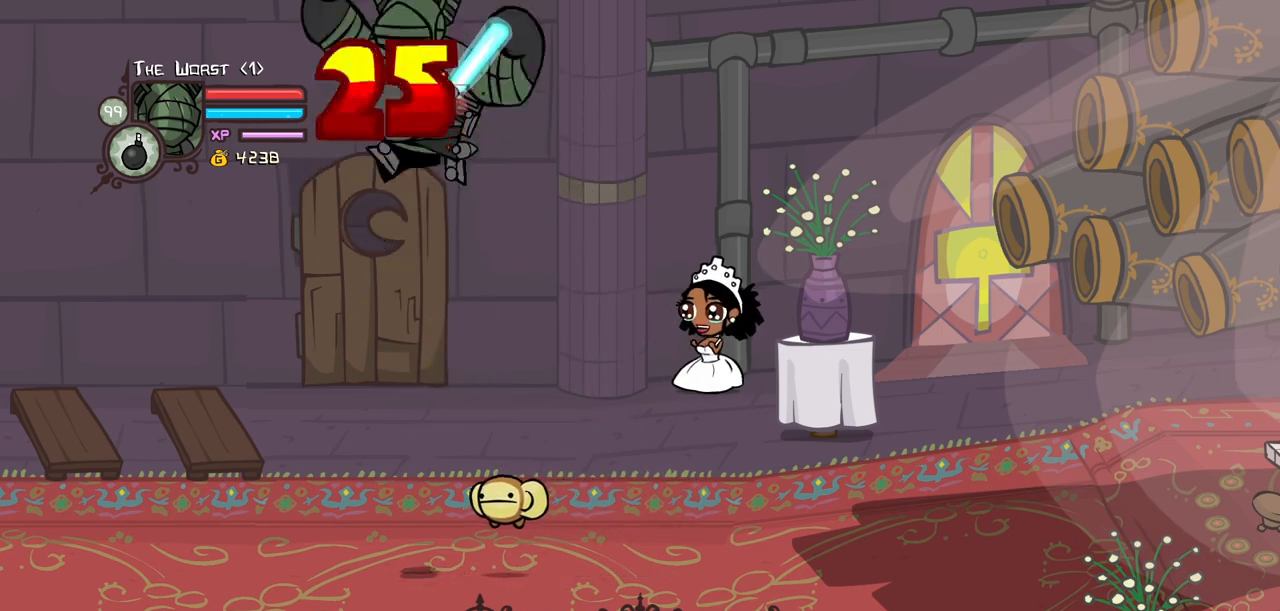
{"keys": ["heavy", "light"], "events": [[133, "left", "down"], [133, "light", "down"], [267, "heavy", "up"], [267, "left", "up"], [500, "heavy", "down"]]}
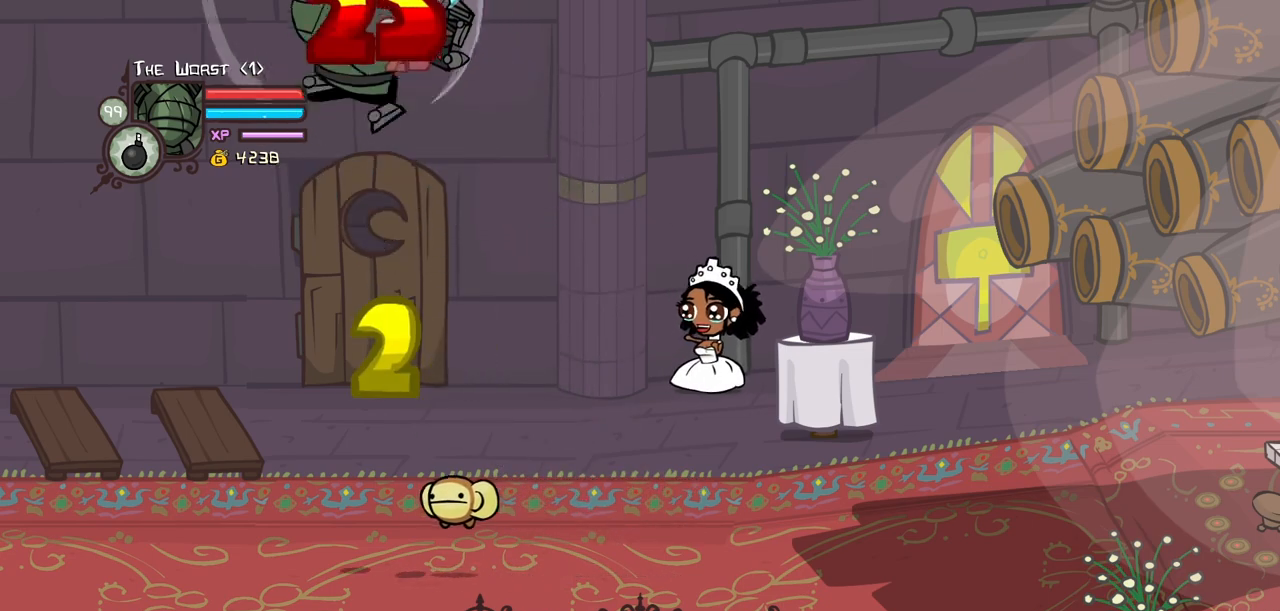
{"keys": [], "events": [[50, "light", "up"], [467, "heavy", "up"]]}
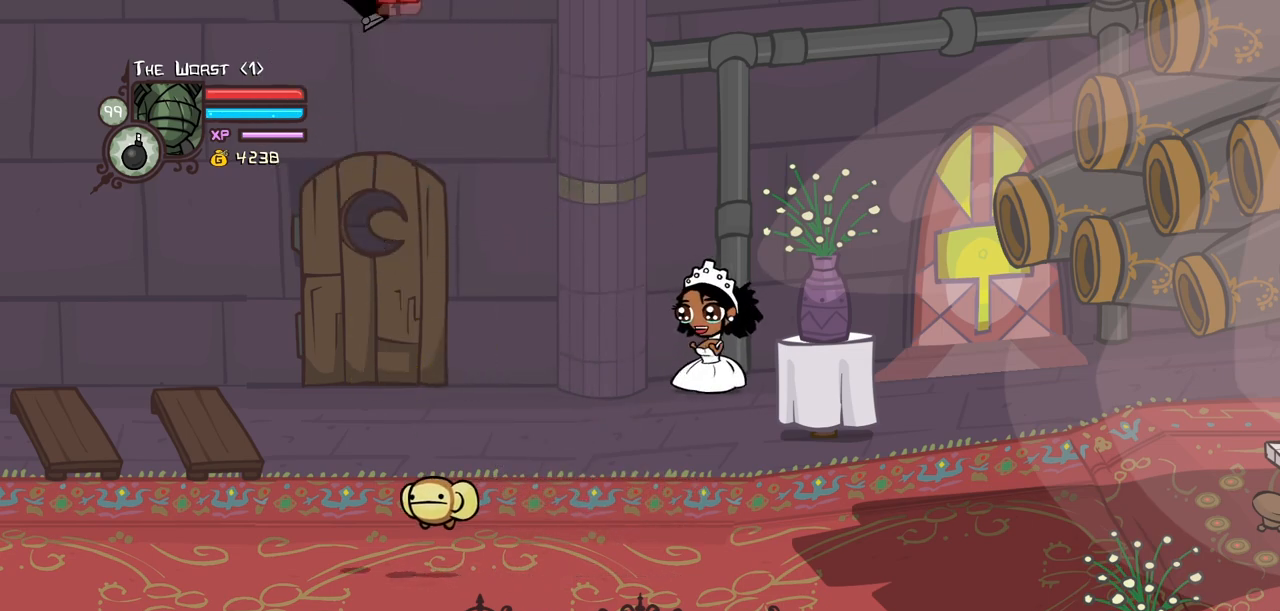
{"keys": ["heavy"], "events": [[67, "jump", "down"], [200, "light", "down"], [350, "heavy", "down"], [350, "jump", "up"], [350, "left", "down"], [450, "left", "up"], [450, "light", "up"]]}
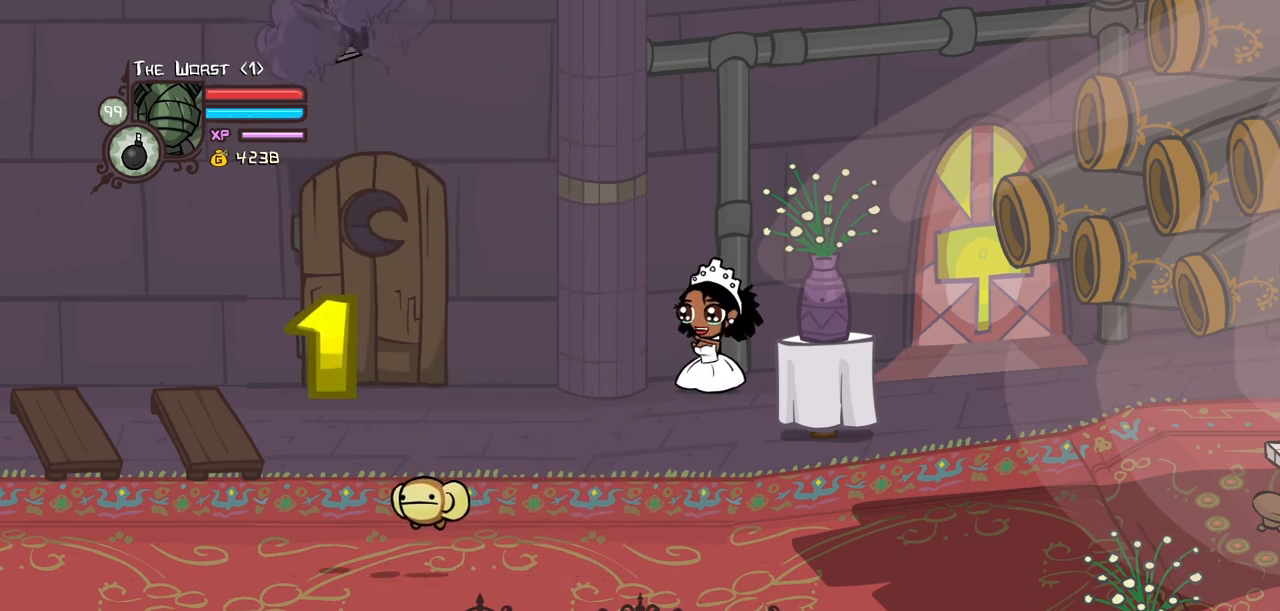
{"keys": ["light"], "events": [[217, "light", "down"], [317, "heavy", "up"]]}
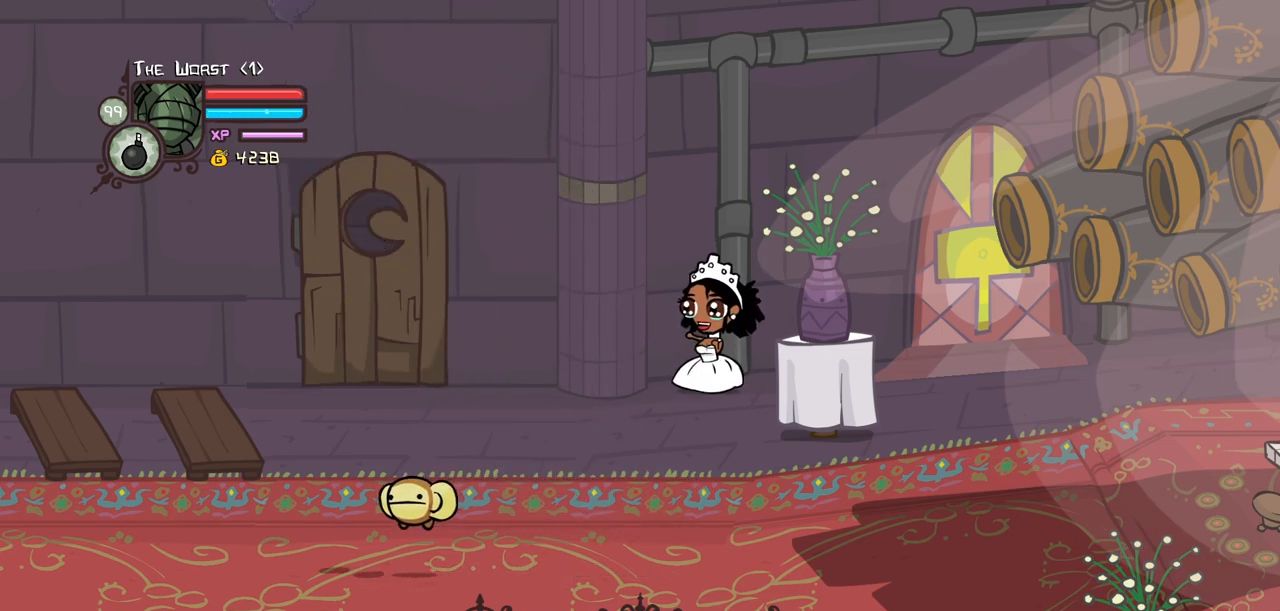
{"keys": ["heavy"], "events": [[50, "heavy", "down"], [150, "light", "up"]]}
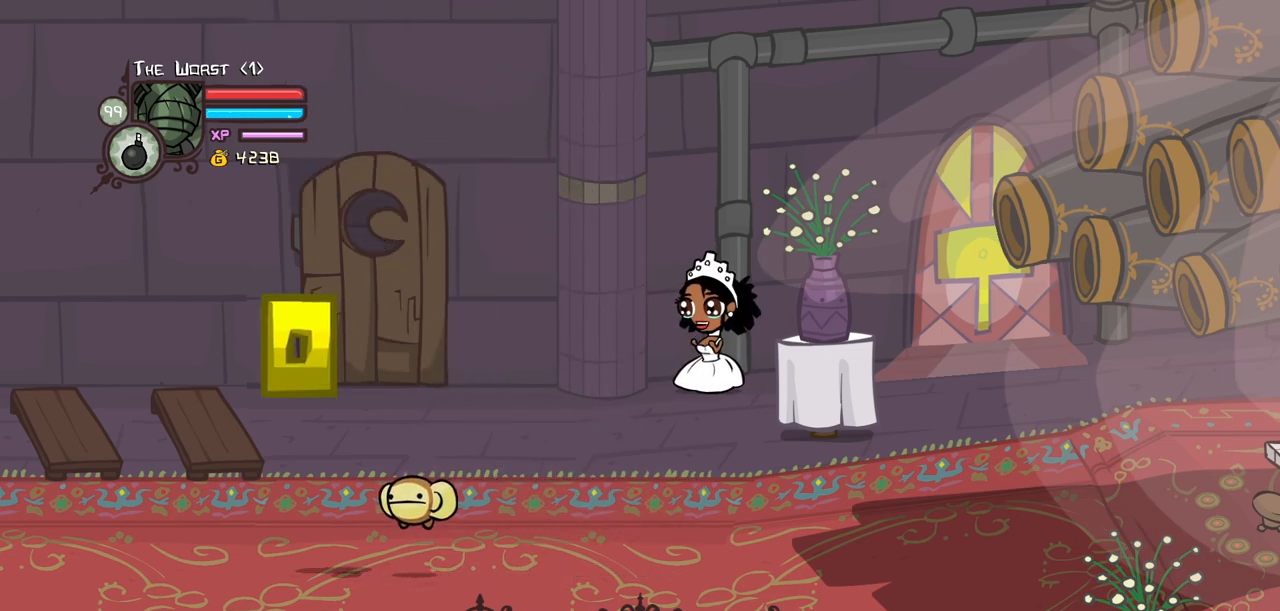
{"keys": [], "events": [[167, "heavy", "up"]]}
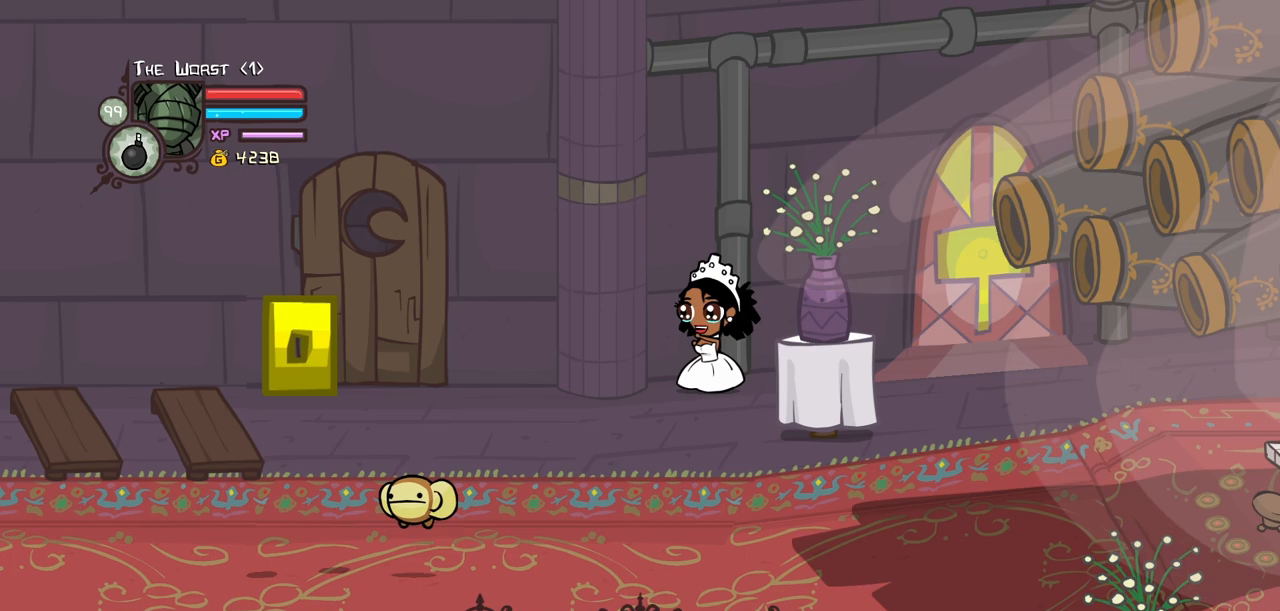
{"keys": [], "events": [[217, "left", "down"], [417, "left", "up"]]}
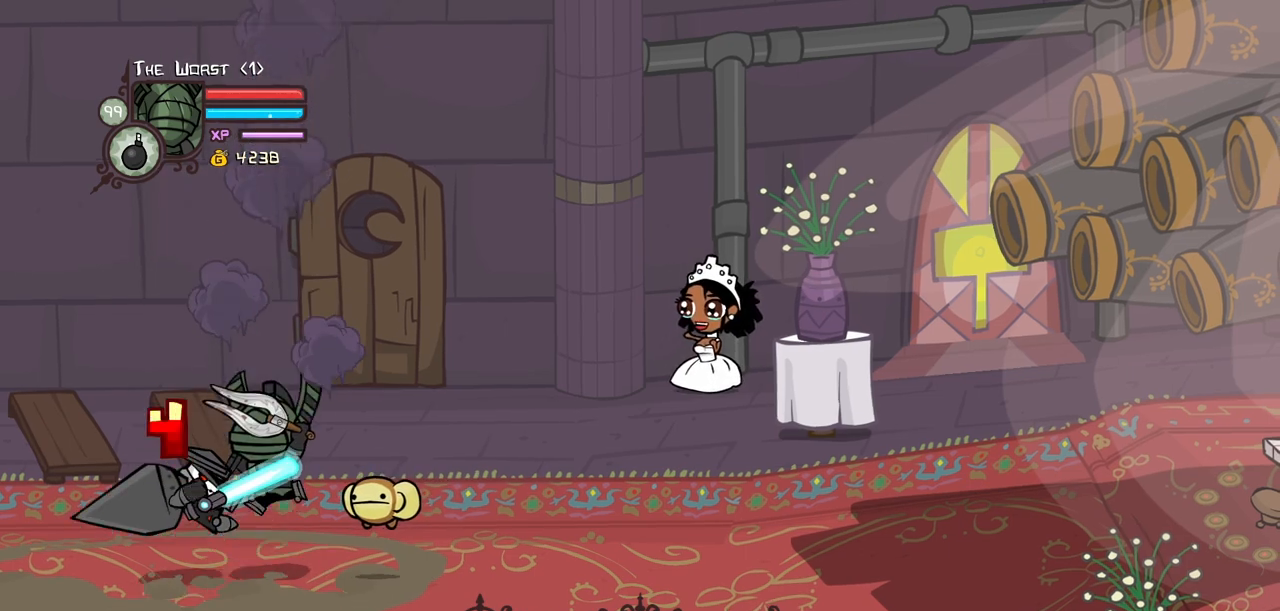
{"keys": ["heavy"], "events": [[100, "left", "down"], [333, "jump", "down"], [383, "heavy", "down"], [467, "jump", "up"], [467, "left", "up"]]}
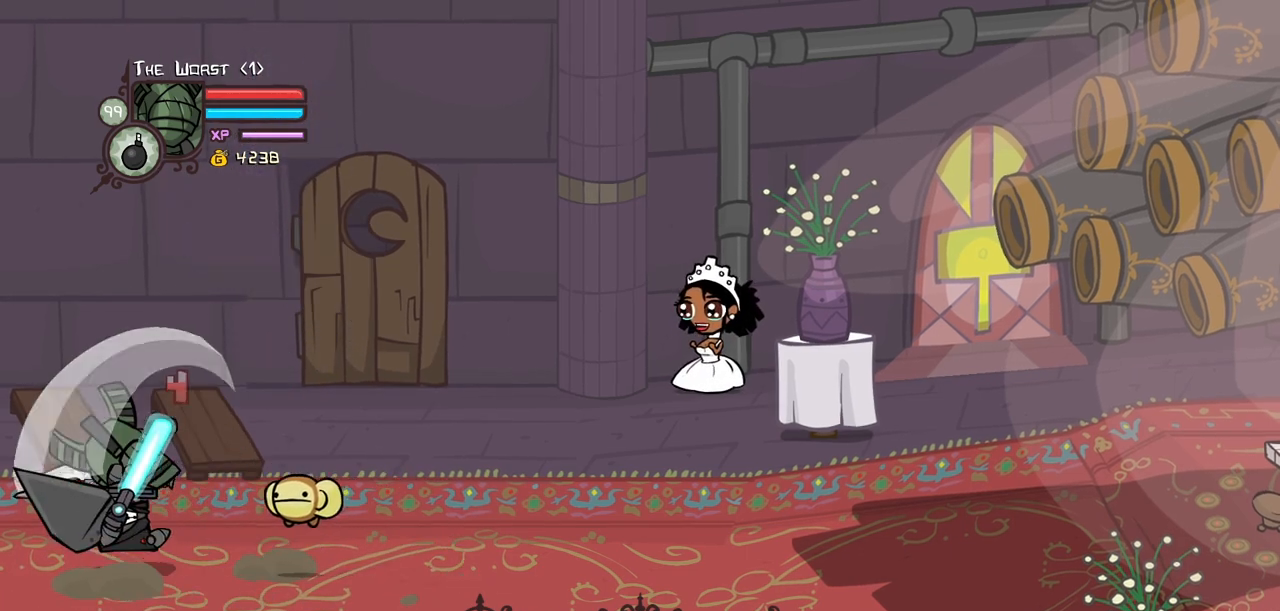
{"keys": ["heavy"], "events": [[67, "heavy", "up"], [117, "heavy", "down"], [300, "heavy", "up"], [350, "heavy", "down"]]}
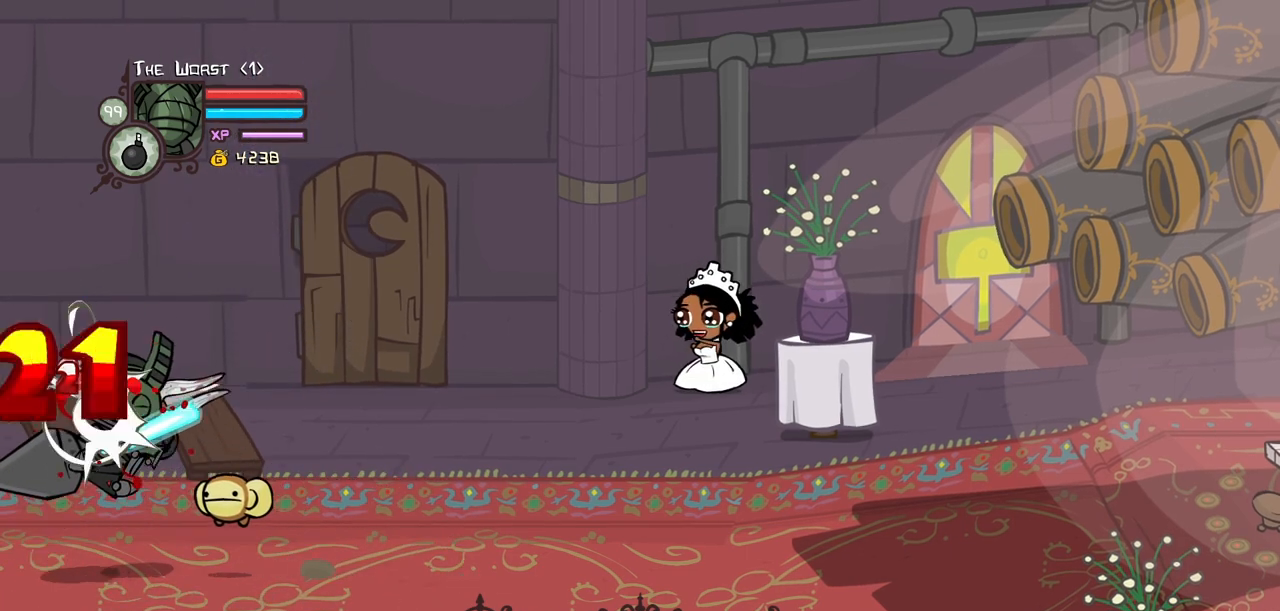
{"keys": ["heavy"], "events": [[33, "heavy", "up"], [83, "left", "down"], [83, "light", "down"], [167, "left", "up"], [217, "light", "up"], [317, "light", "down"], [500, "heavy", "down"], [500, "light", "up"]]}
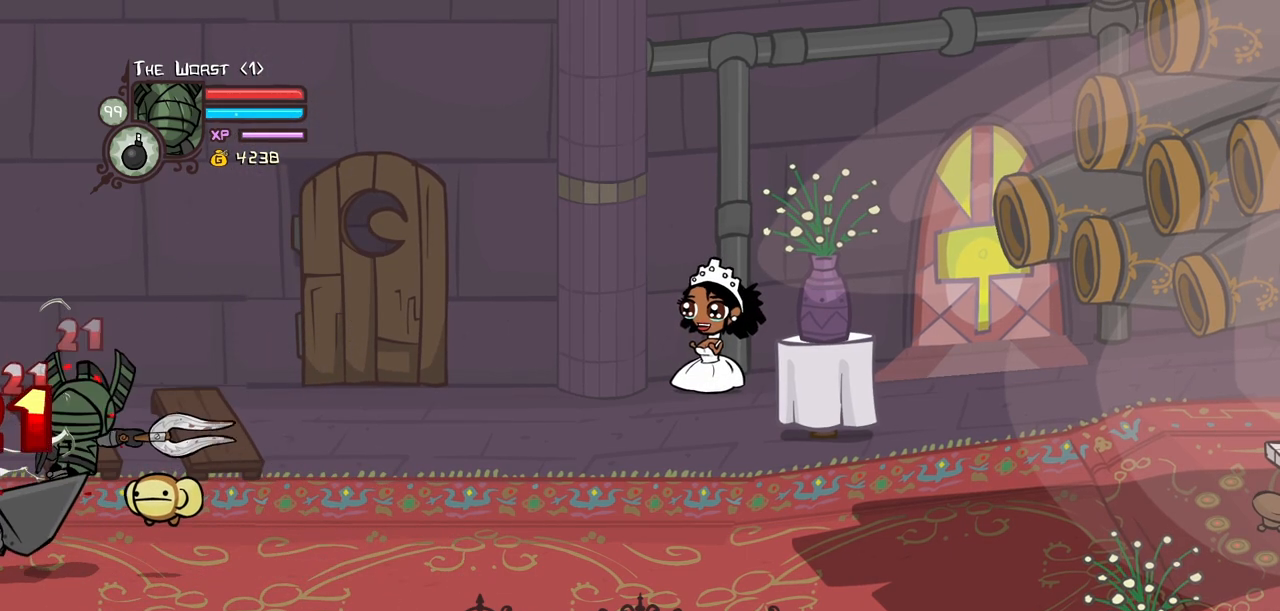
{"keys": ["heavy"], "events": [[233, "heavy", "up"], [283, "heavy", "down"]]}
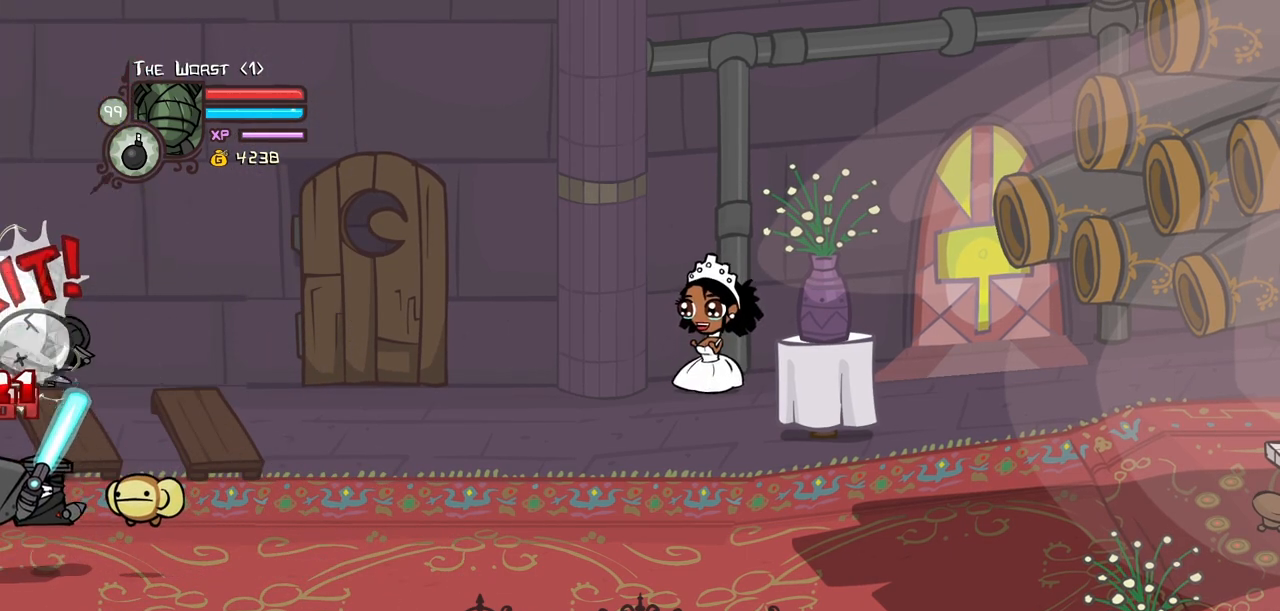
{"keys": ["heavy", "light"], "events": [[17, "heavy", "up"], [167, "light", "down"], [250, "light", "up"], [350, "light", "down"], [483, "heavy", "down"]]}